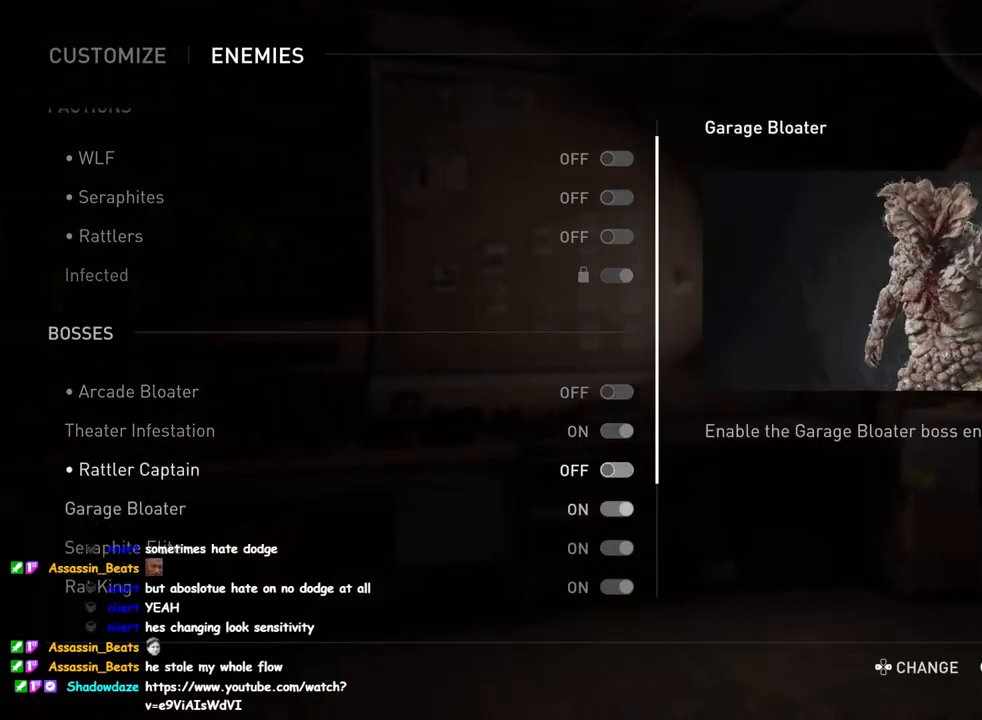
Gameplay with a controller (PlayStation layout); each line is a JSON object with the inputs held at the frame after it. "events" lists button and stick changes between this image and that frame as [ms after this image, input, new state], when the widget could be followed in between.
{"buttons": ["DPAD_DOWN"], "left_stick": "center", "right_stick": "center", "events": [[50, "CROSS", "up"], [100, "DPAD_DOWN", "down"], [250, "DPAD_DOWN", "up"], [267, "CROSS", "down"], [400, "CROSS", "up"], [400, "DPAD_DOWN", "down"]]}
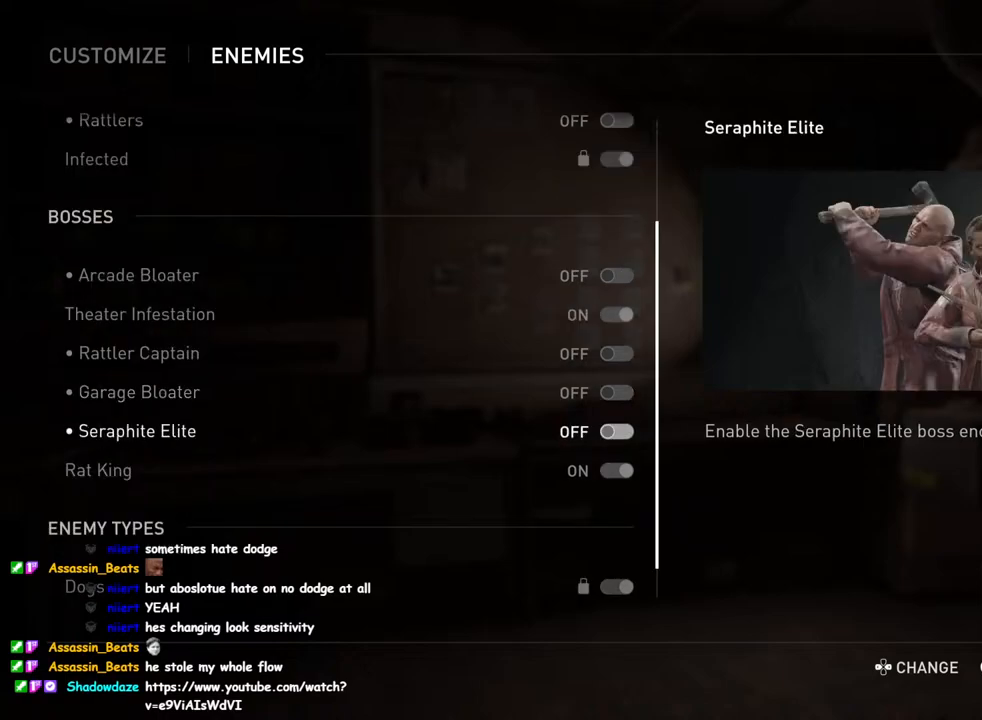
{"buttons": ["CIRCLE"], "left_stick": "center", "right_stick": "center", "events": [[50, "CROSS", "down"], [50, "DPAD_DOWN", "up"], [183, "CROSS", "up"], [467, "CIRCLE", "down"]]}
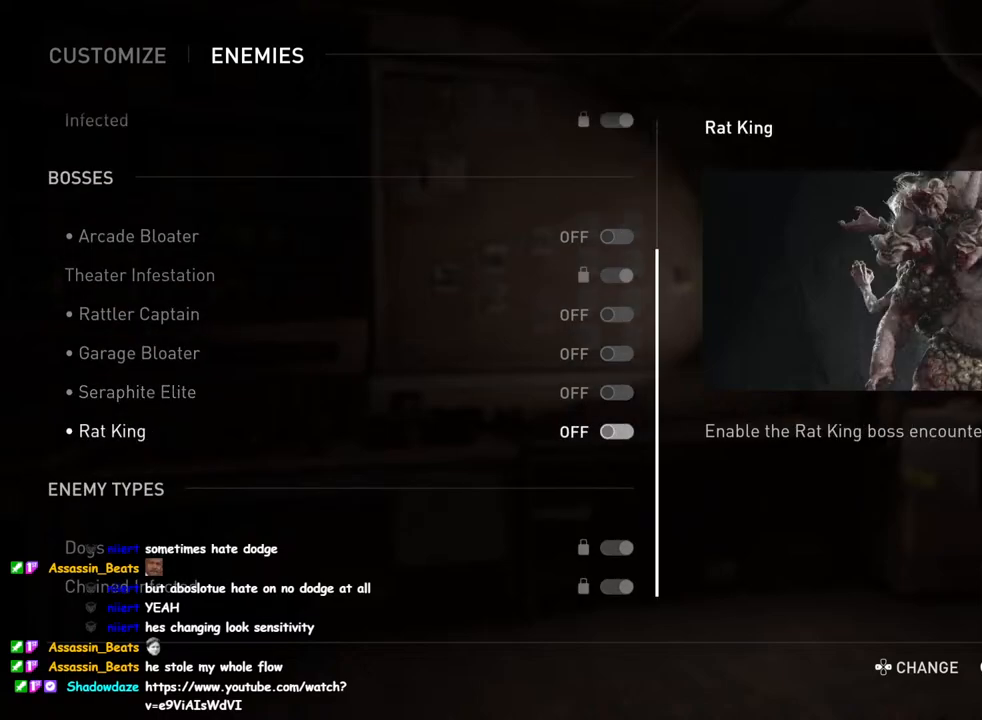
{"buttons": [], "left_stick": "center", "right_stick": "center", "events": [[117, "CIRCLE", "up"]]}
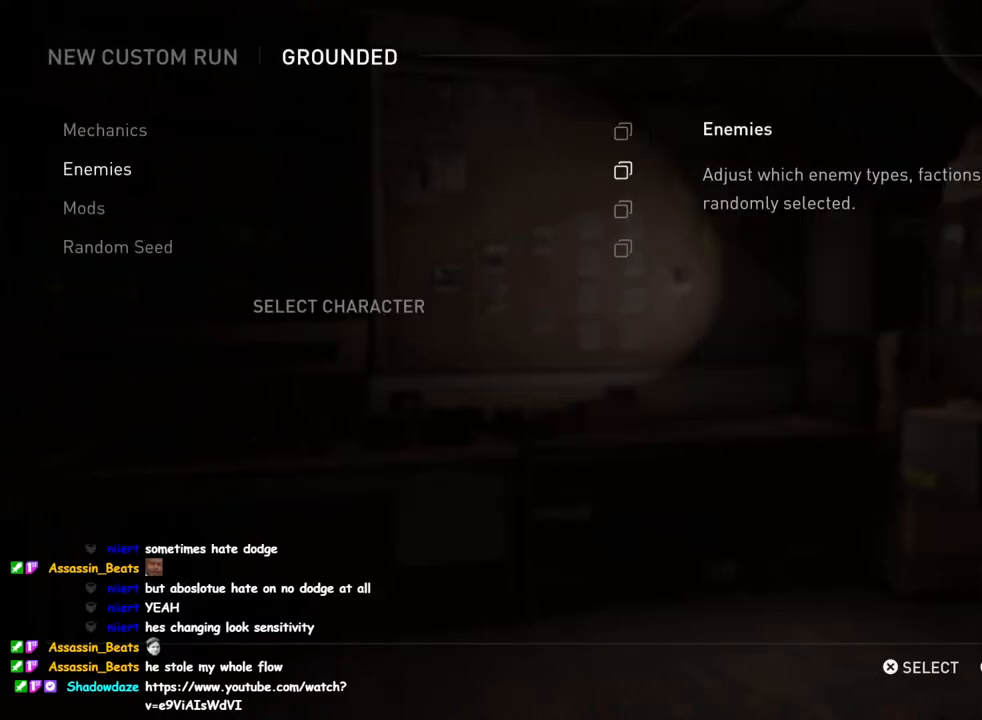
{"buttons": [], "left_stick": "center", "right_stick": "center", "events": [[17, "CIRCLE", "down"], [133, "CIRCLE", "up"]]}
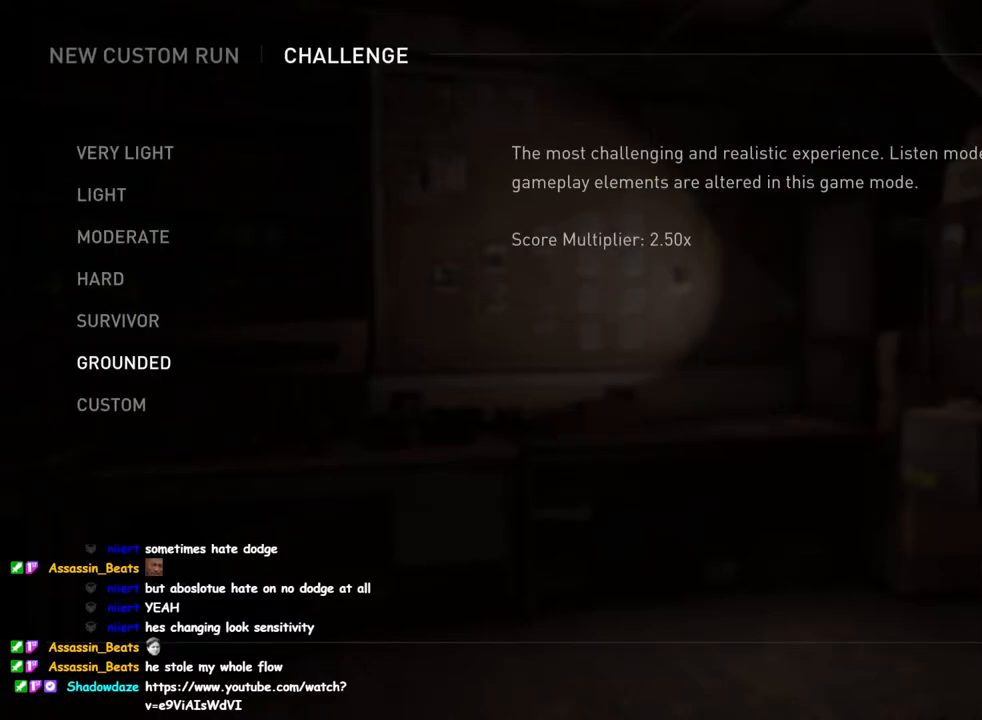
{"buttons": [], "left_stick": "center", "right_stick": "center", "events": [[183, "CROSS", "down"], [317, "CROSS", "up"]]}
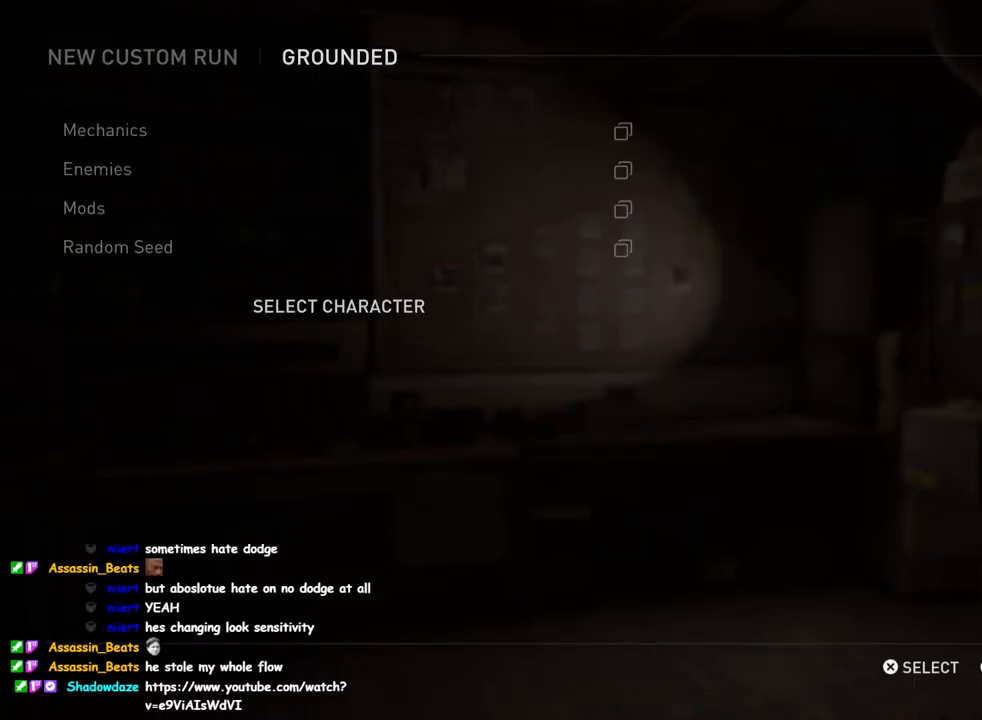
{"buttons": [], "left_stick": "center", "right_stick": "center", "events": [[50, "DPAD_DOWN", "down"], [167, "DPAD_DOWN", "up"], [383, "DPAD_UP", "down"], [500, "DPAD_UP", "up"]]}
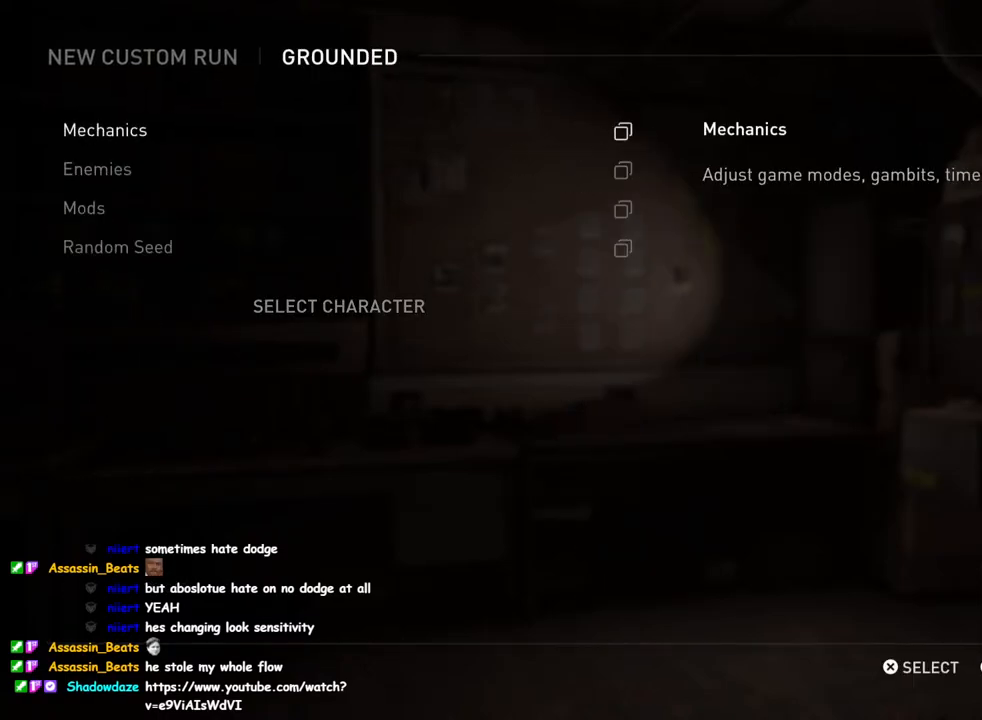
{"buttons": [], "left_stick": "center", "right_stick": "center", "events": [[67, "CROSS", "down"], [200, "CROSS", "up"]]}
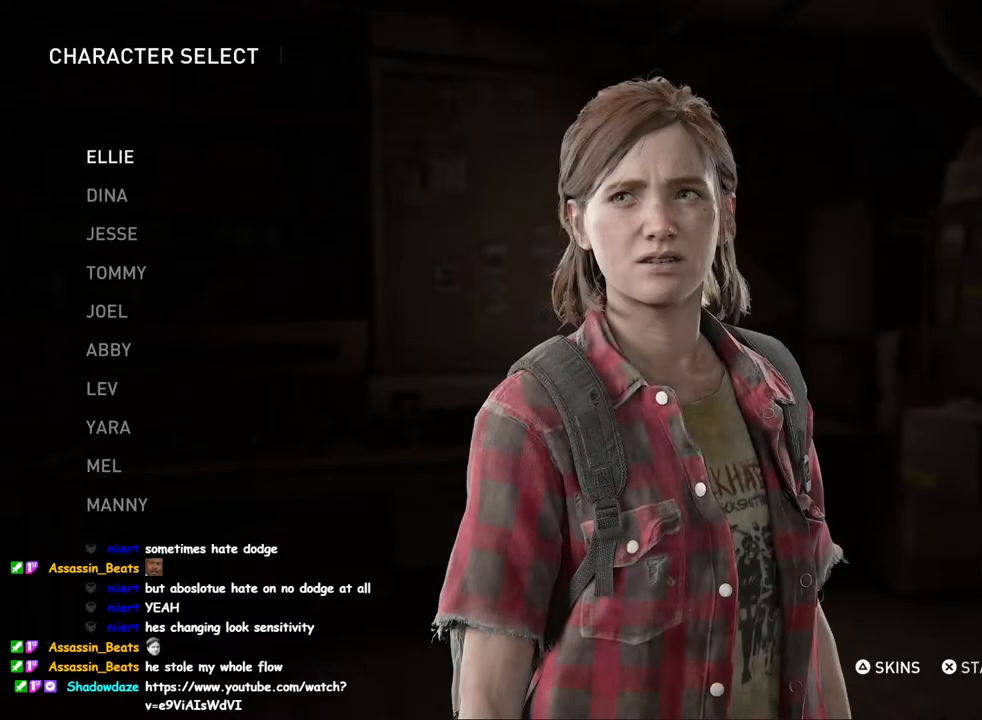
{"buttons": [], "left_stick": "center", "right_stick": "center", "events": []}
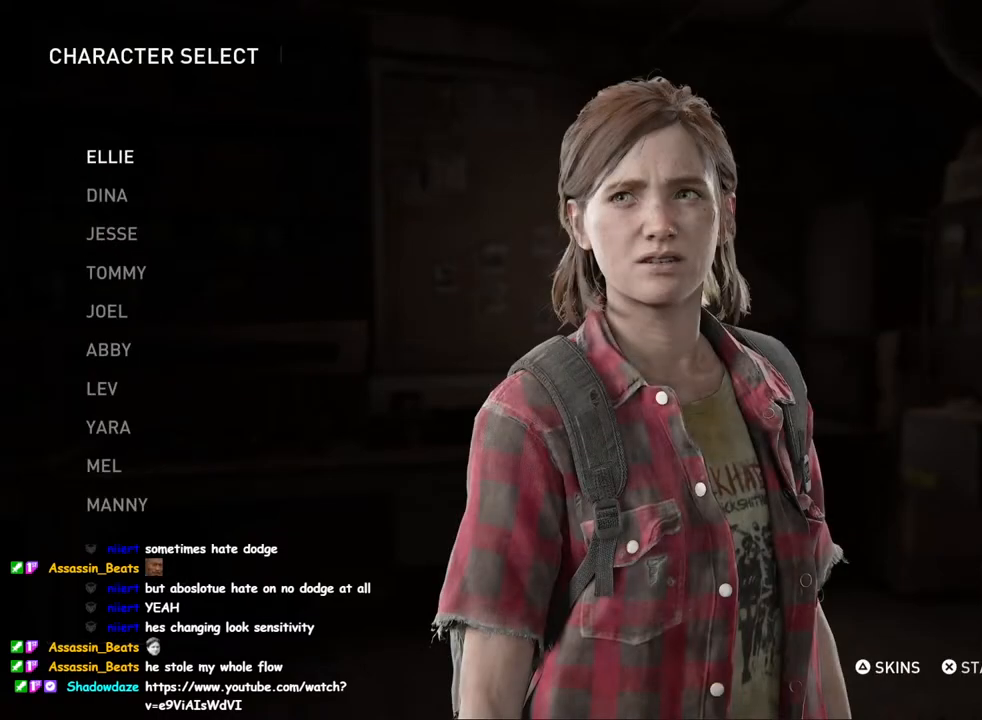
{"buttons": ["CROSS"], "left_stick": "center", "right_stick": "center", "events": [[117, "DPAD_DOWN", "down"], [217, "DPAD_DOWN", "up"], [317, "DPAD_DOWN", "down"], [417, "CROSS", "down"], [433, "DPAD_DOWN", "up"]]}
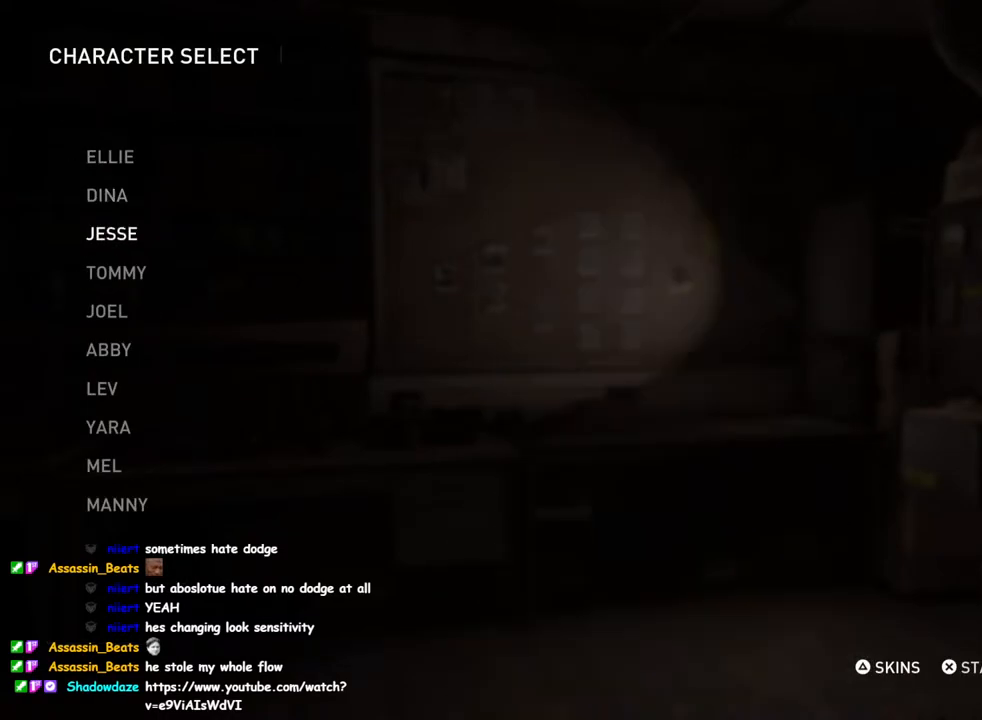
{"buttons": ["CROSS"], "left_stick": "center", "right_stick": "center", "events": [[33, "CROSS", "up"], [133, "CROSS", "down"], [233, "CROSS", "up"], [317, "CROSS", "down"], [400, "CROSS", "up"], [483, "CROSS", "down"]]}
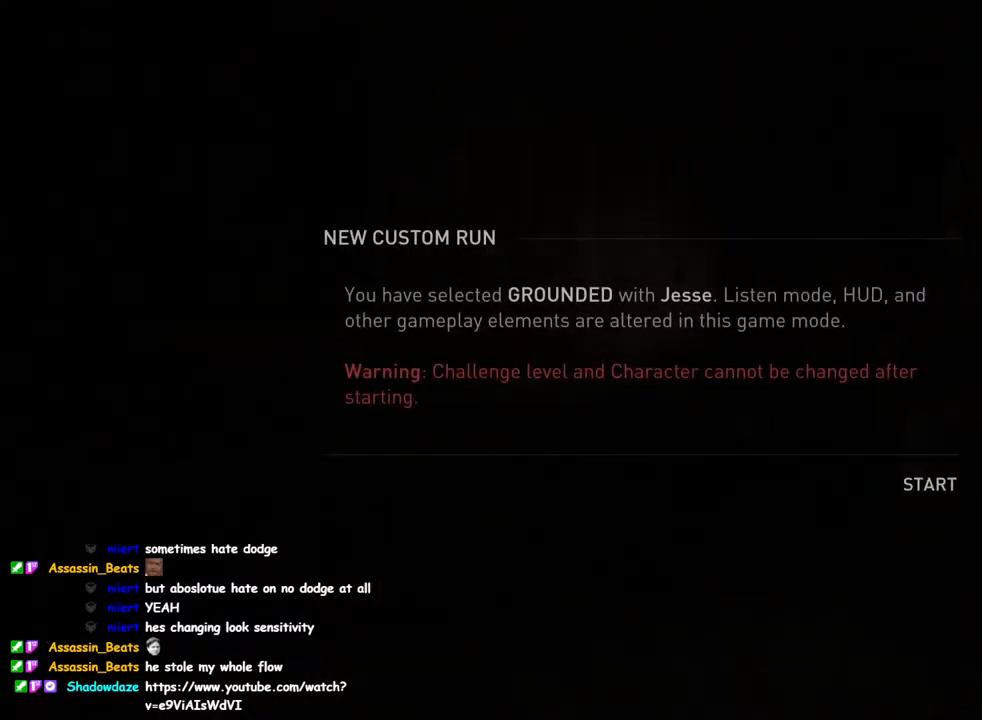
{"buttons": ["CROSS"], "left_stick": "center", "right_stick": "center", "events": [[67, "CROSS", "up"], [150, "CROSS", "down"], [233, "CROSS", "up"], [317, "CROSS", "down"], [383, "CROSS", "up"], [467, "CROSS", "down"]]}
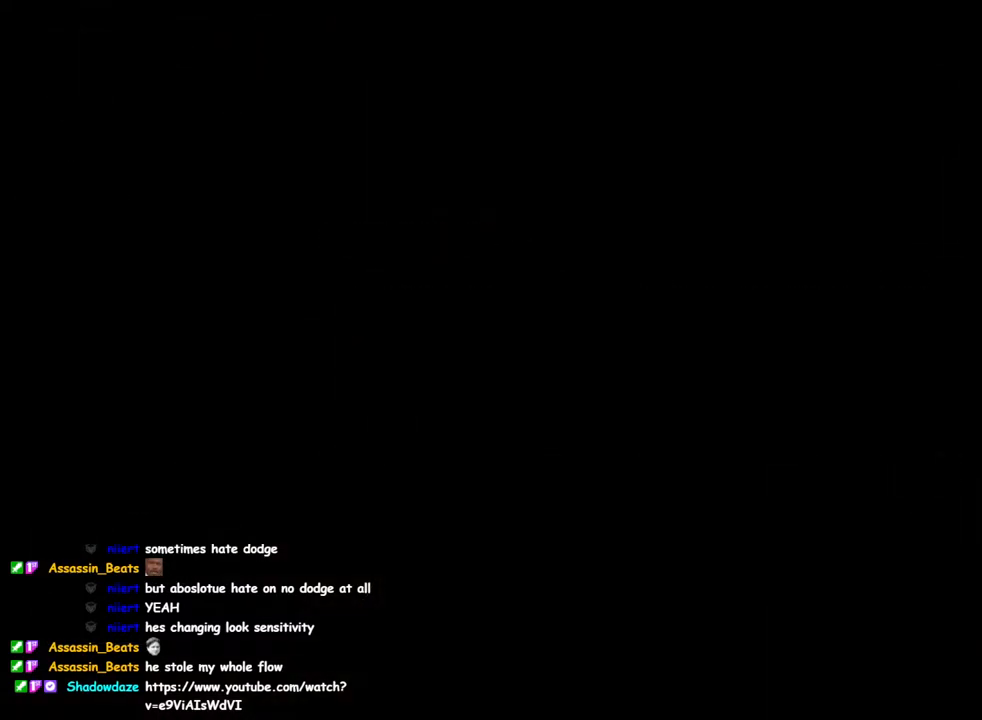
{"buttons": [], "left_stick": "center", "right_stick": "up", "events": [[50, "CROSS", "up"], [450, "right_stick", "up"]]}
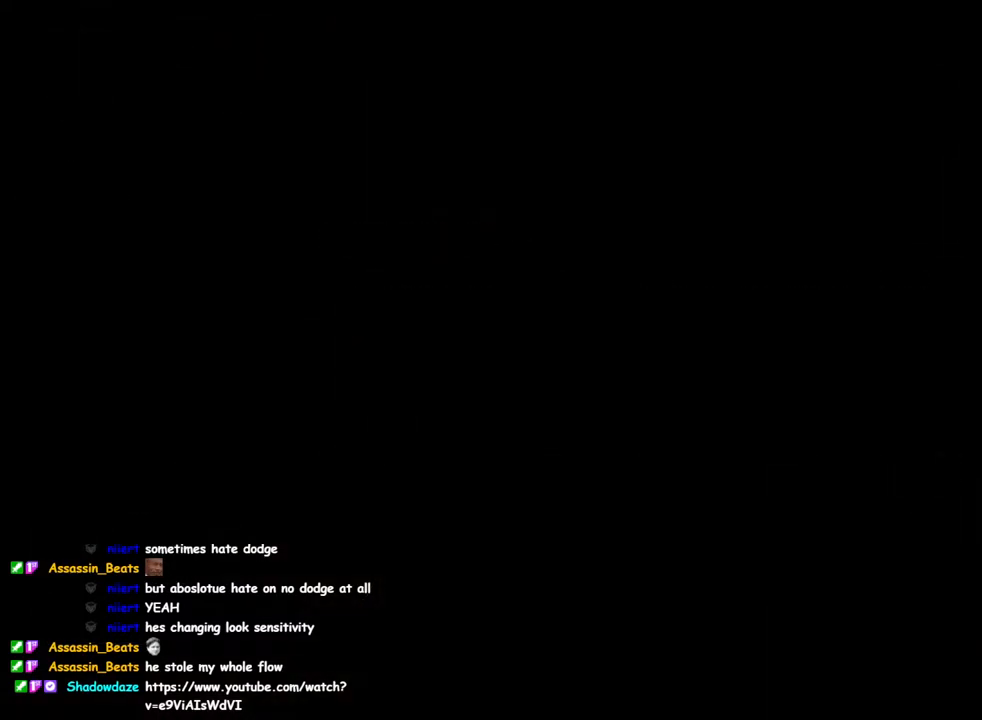
{"buttons": [], "left_stick": "center", "right_stick": "left", "events": [[167, "right_stick", "left"], [283, "right_stick", "right"], [400, "right_stick", "up"], [483, "right_stick", "left"]]}
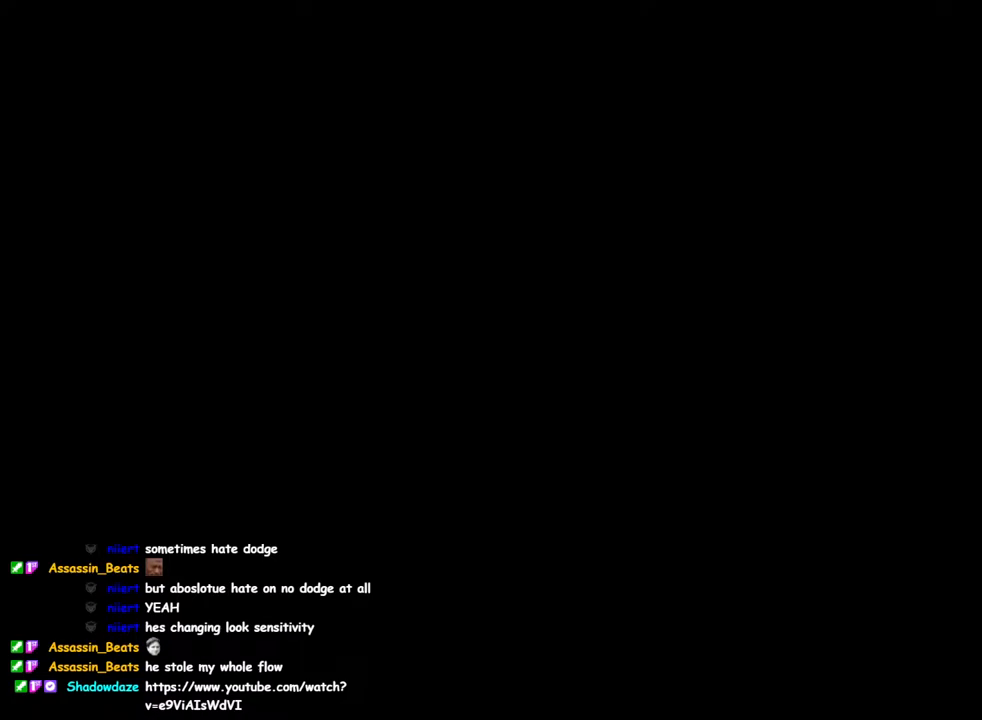
{"buttons": [], "left_stick": "center", "right_stick": "center", "events": [[67, "right_stick", "center"], [150, "right_stick", "up-right"], [300, "right_stick", "up-left"], [450, "right_stick", "center"]]}
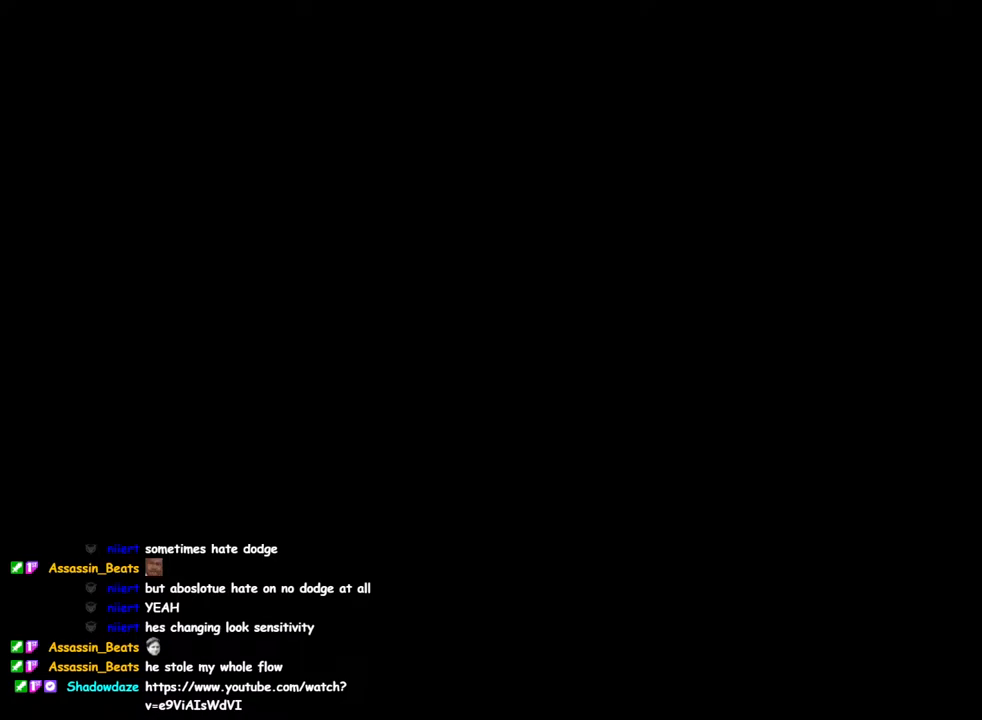
{"buttons": [], "left_stick": "center", "right_stick": "center", "events": []}
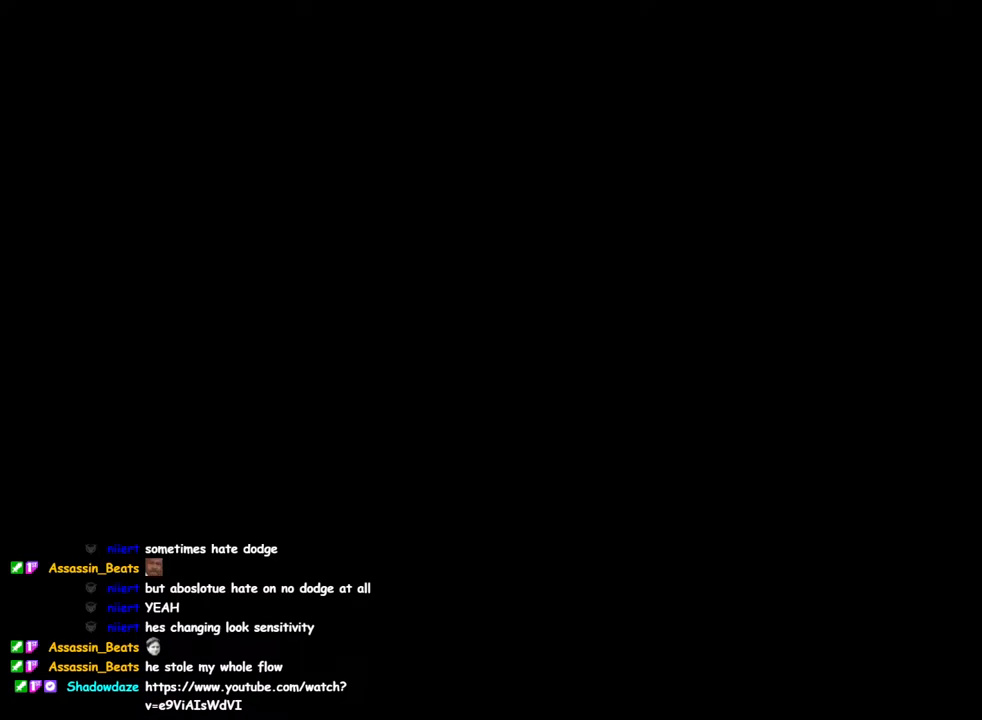
{"buttons": [], "left_stick": "center", "right_stick": "center", "events": []}
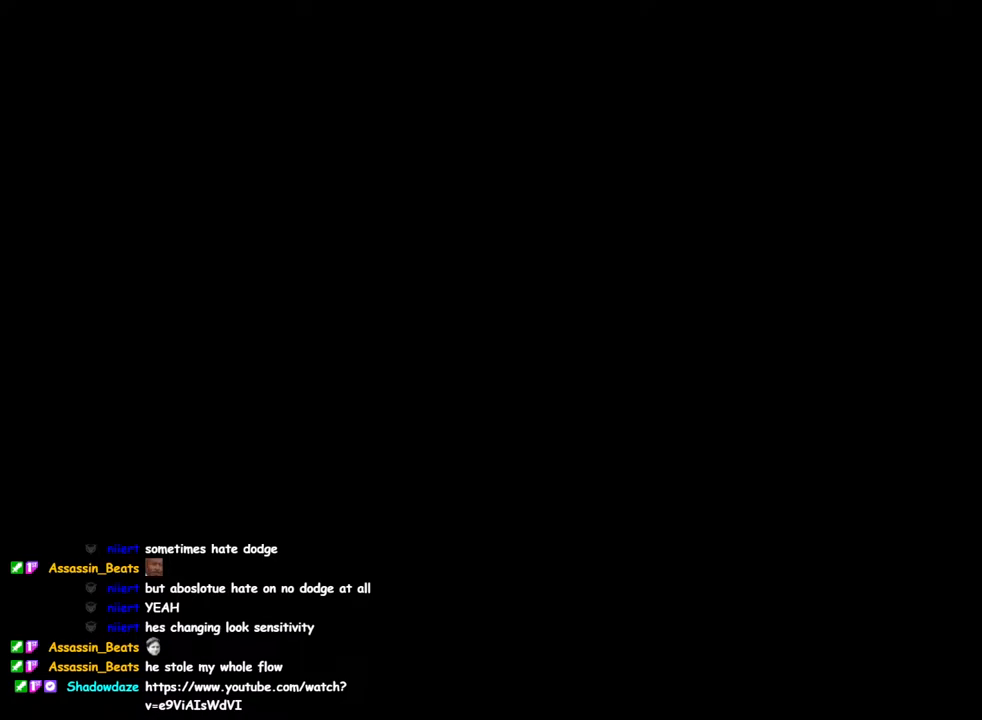
{"buttons": [], "left_stick": "center", "right_stick": "center", "events": []}
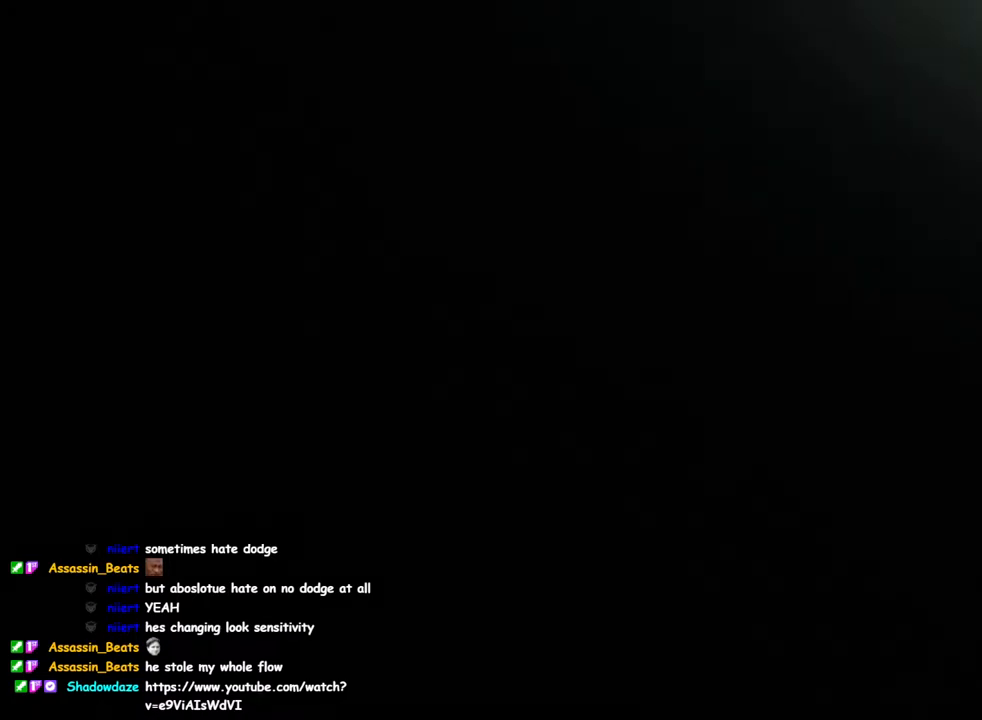
{"buttons": [], "left_stick": "center", "right_stick": "center", "events": []}
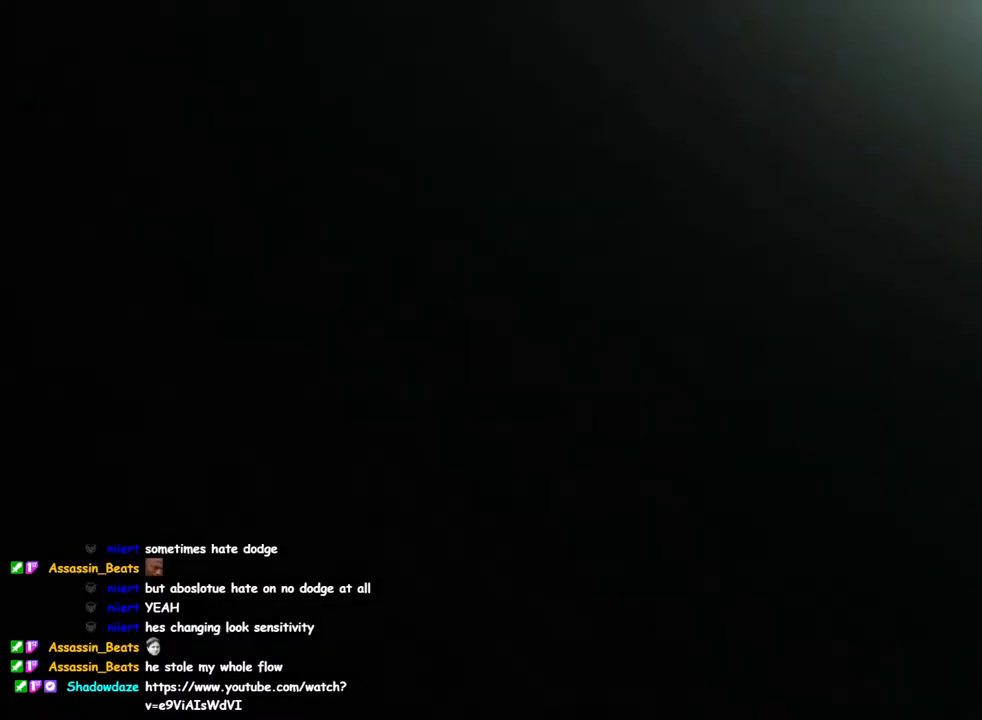
{"buttons": [], "left_stick": "center", "right_stick": "center", "events": []}
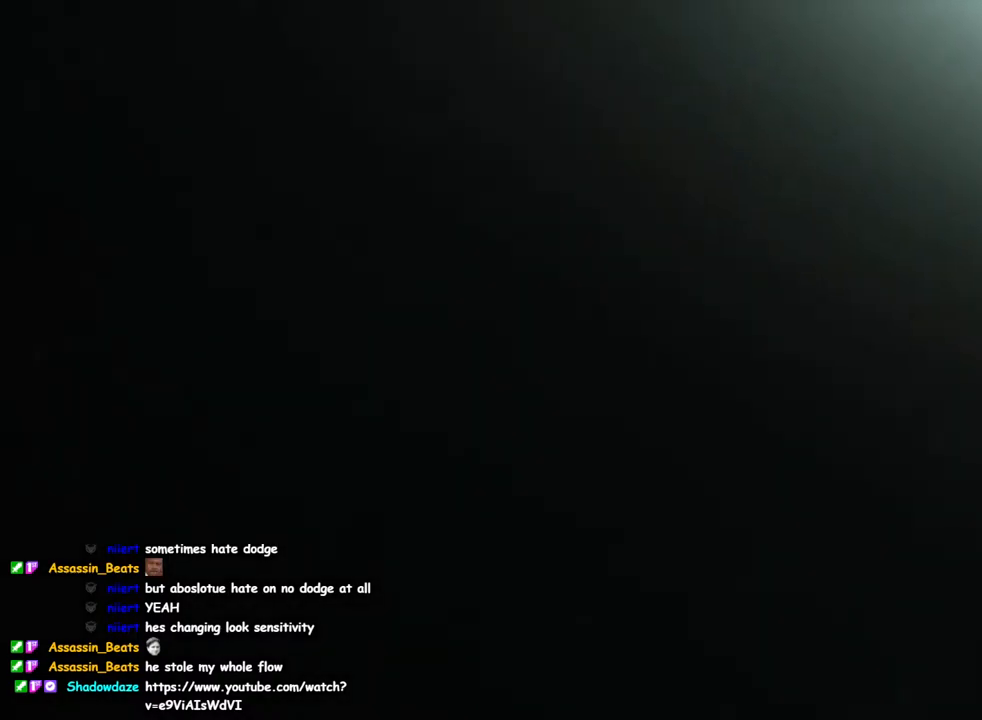
{"buttons": [], "left_stick": "center", "right_stick": "center", "events": []}
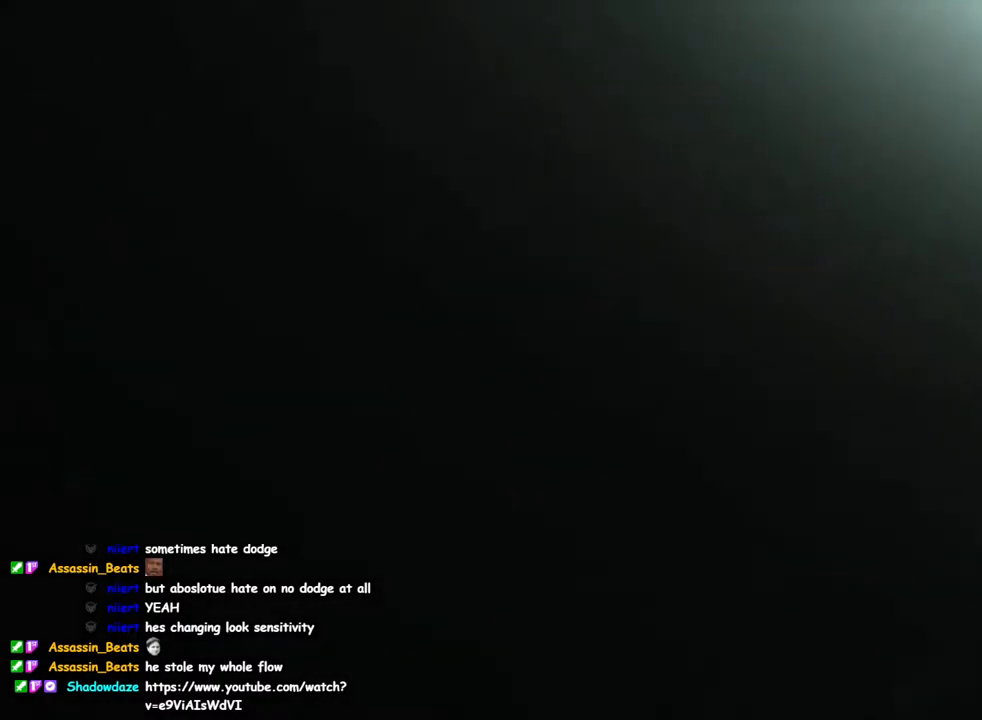
{"buttons": [], "left_stick": "center", "right_stick": "center", "events": []}
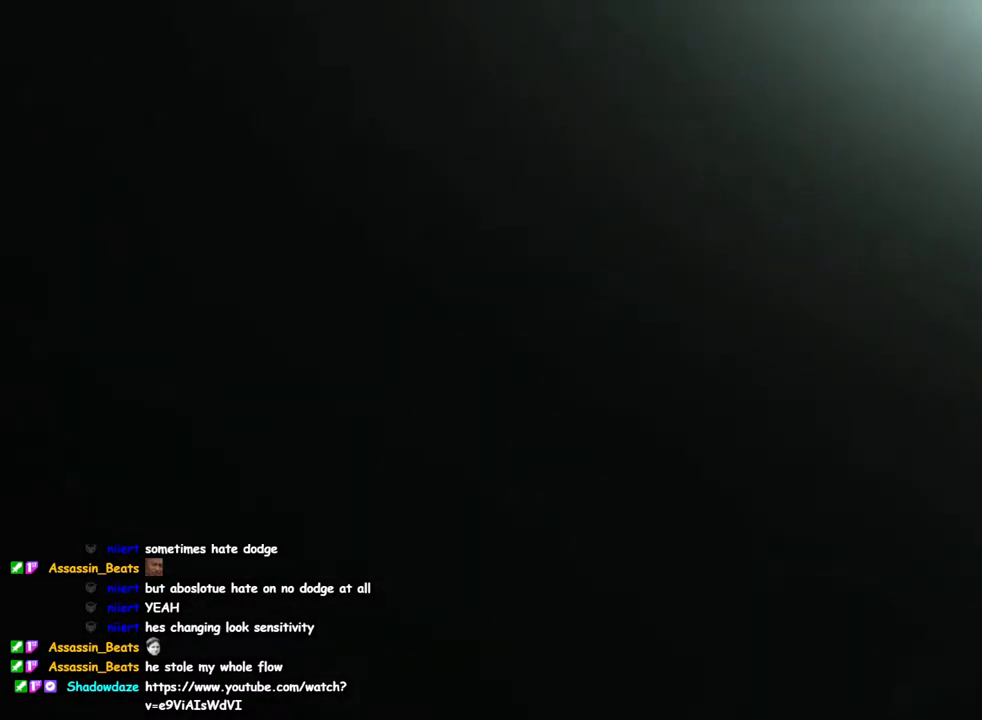
{"buttons": [], "left_stick": "center", "right_stick": "center", "events": []}
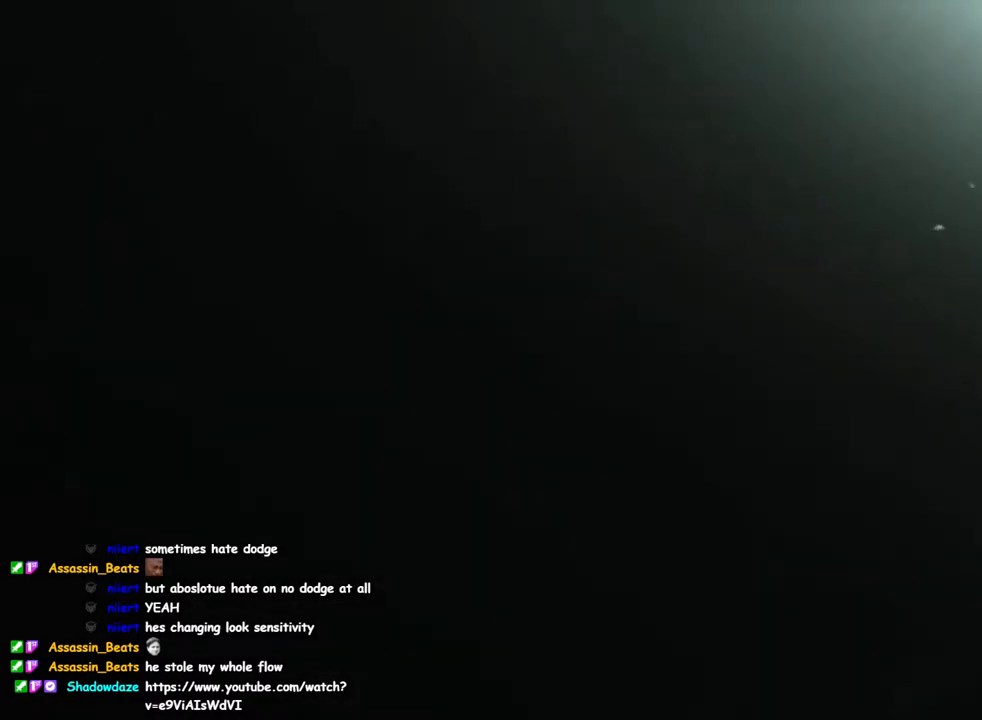
{"buttons": [], "left_stick": "center", "right_stick": "center", "events": []}
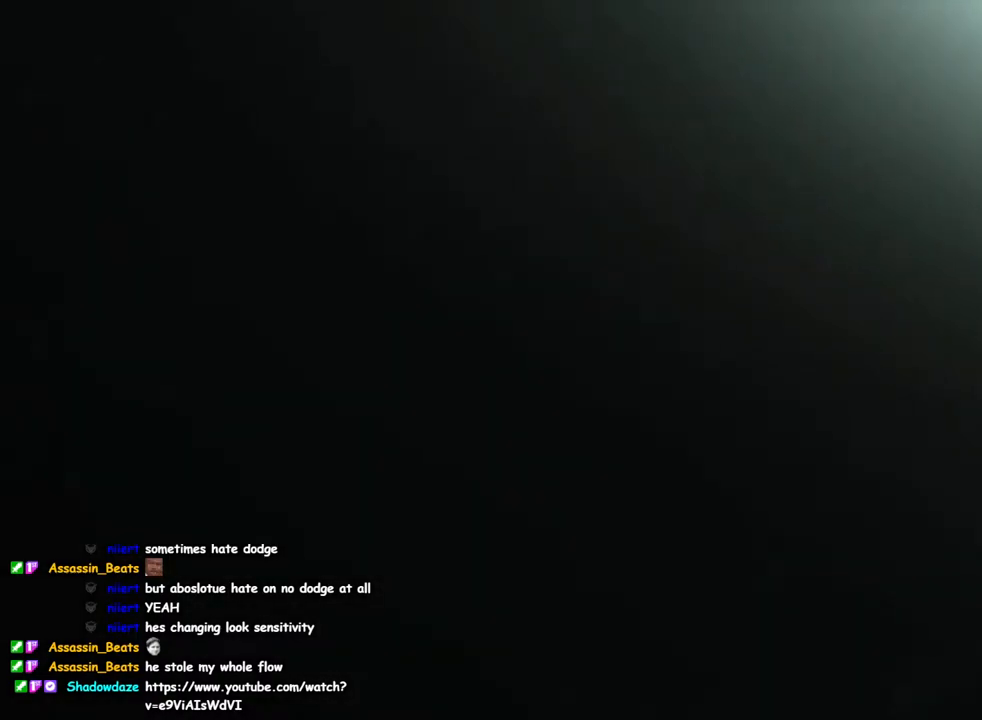
{"buttons": [], "left_stick": "center", "right_stick": "center", "events": []}